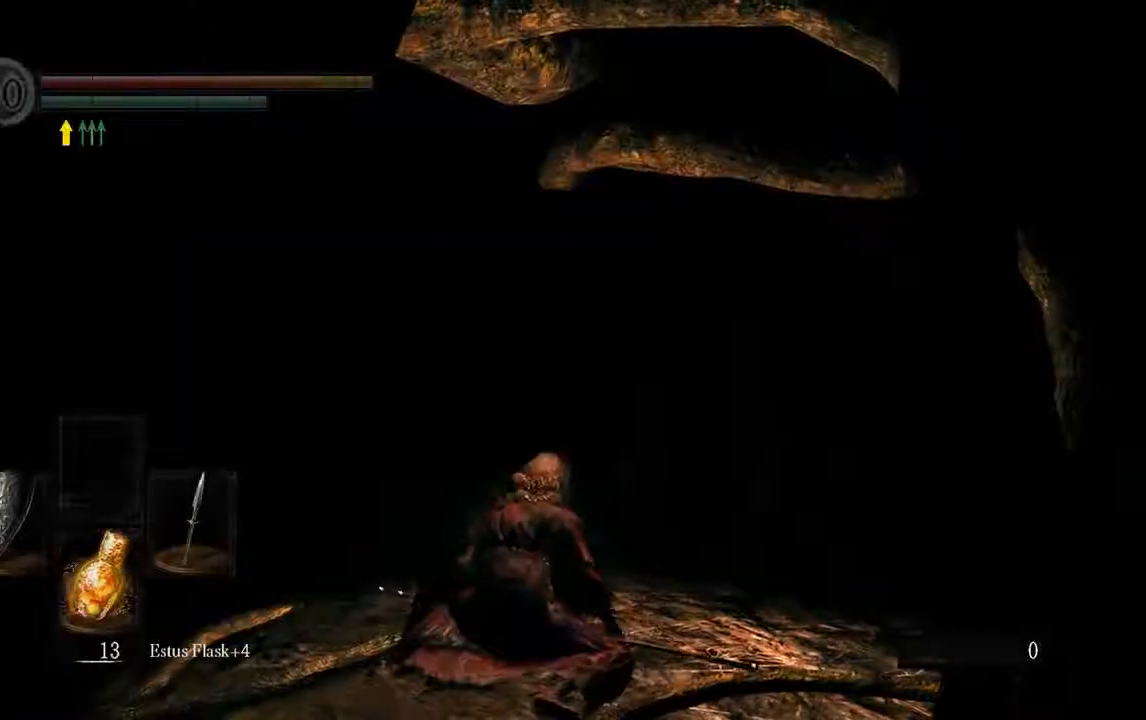
Gameplay with a controller (Xbox layout); each line is a JSON object with the inputs held at the frame after it. "events" lists button and stick changes between this image and that frame as [ms after this image, input, new state], when the widget could be followed in between. Not read: L3.
{"buttons": ["B"], "left_stick": "up", "right_stick": "center", "events": [[33, "left_stick", "up"], [317, "B", "down"]]}
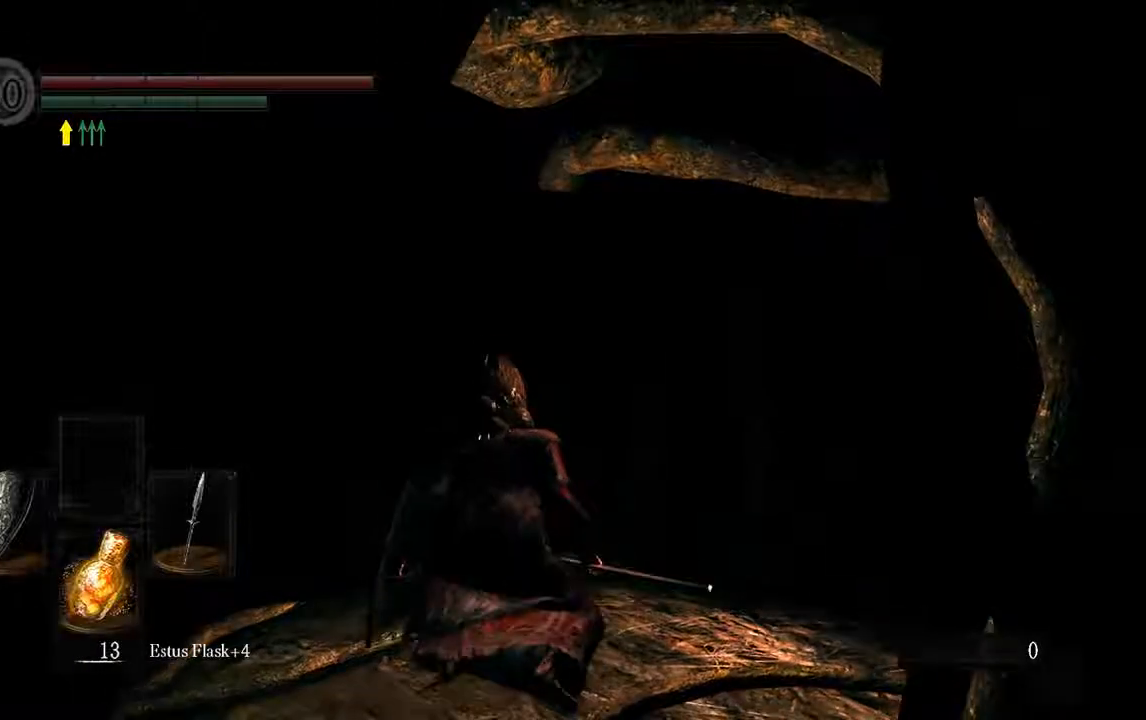
{"buttons": ["B"], "left_stick": "up", "right_stick": "center", "events": []}
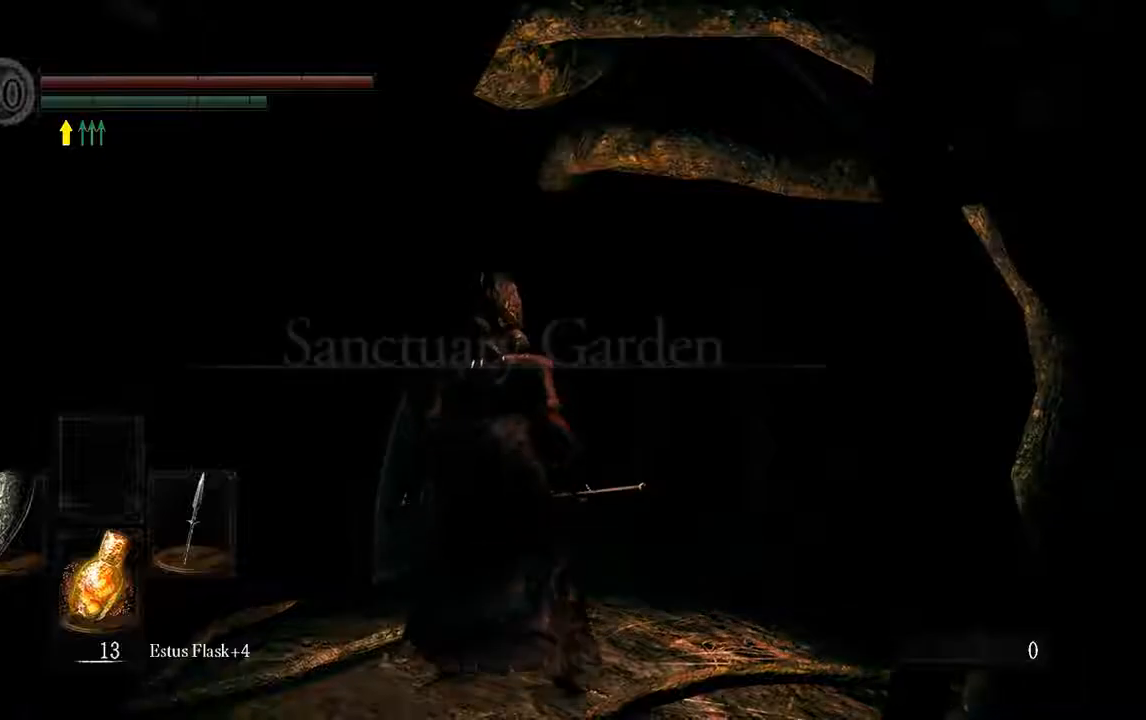
{"buttons": ["B"], "left_stick": "up", "right_stick": "center", "events": []}
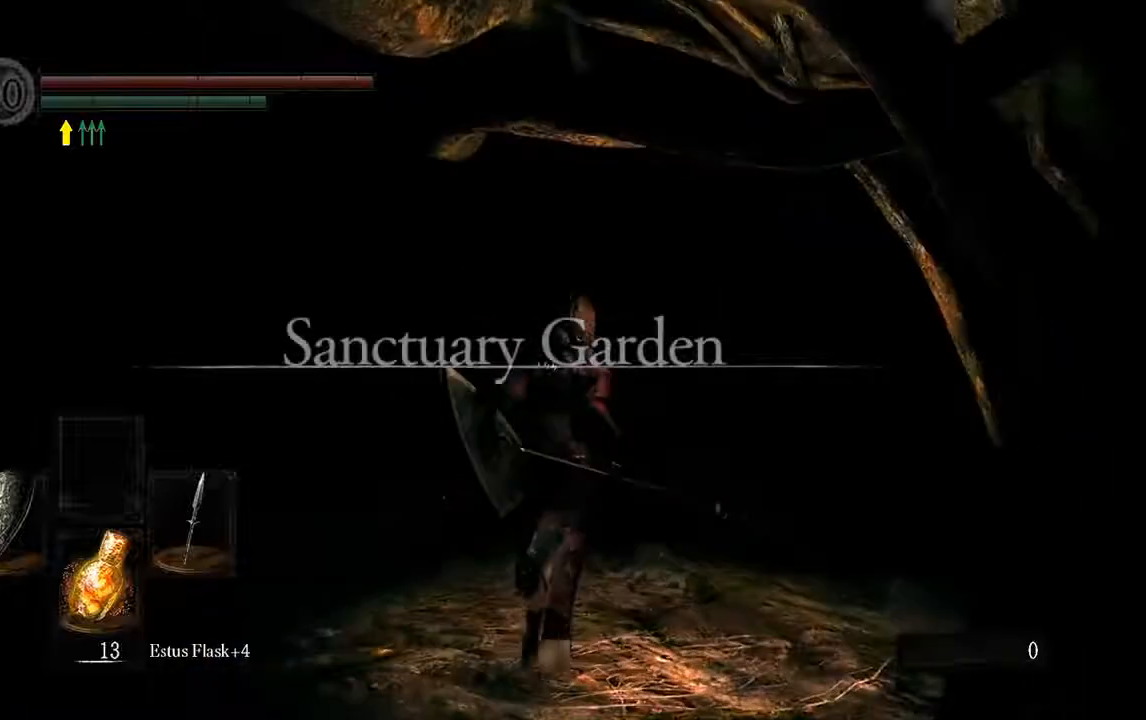
{"buttons": ["B"], "left_stick": "up", "right_stick": "center", "events": []}
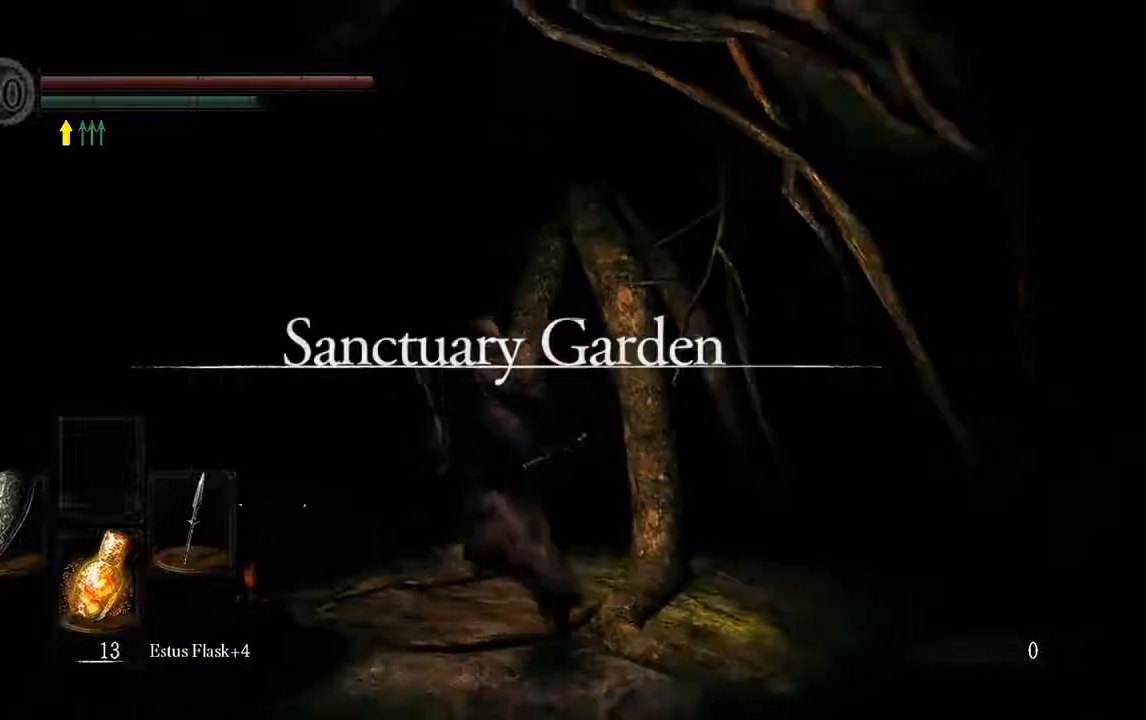
{"buttons": ["B"], "left_stick": "up", "right_stick": "center", "events": []}
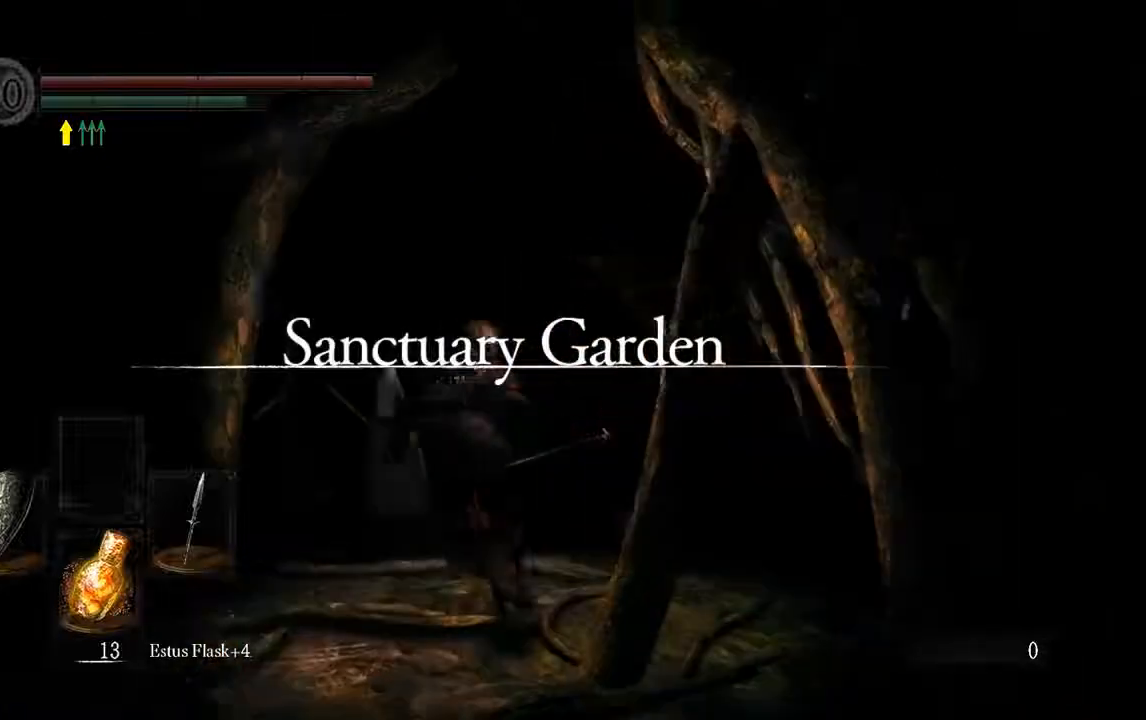
{"buttons": ["B"], "left_stick": "up", "right_stick": "center", "events": []}
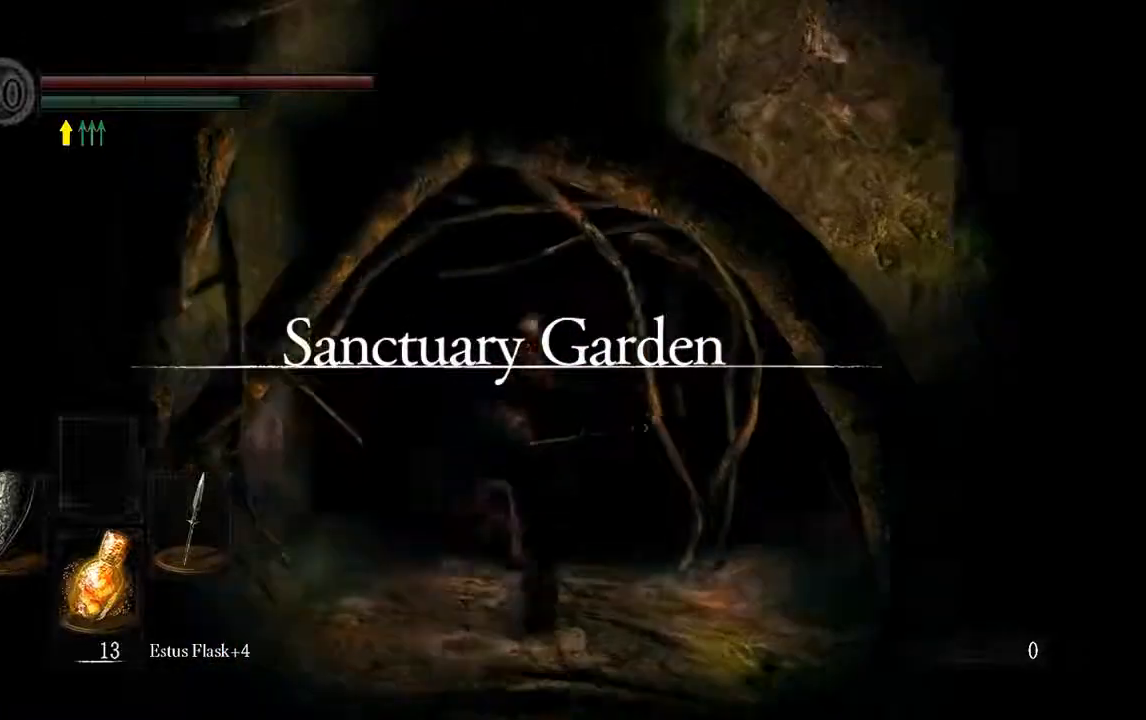
{"buttons": ["B"], "left_stick": "up", "right_stick": "center", "events": []}
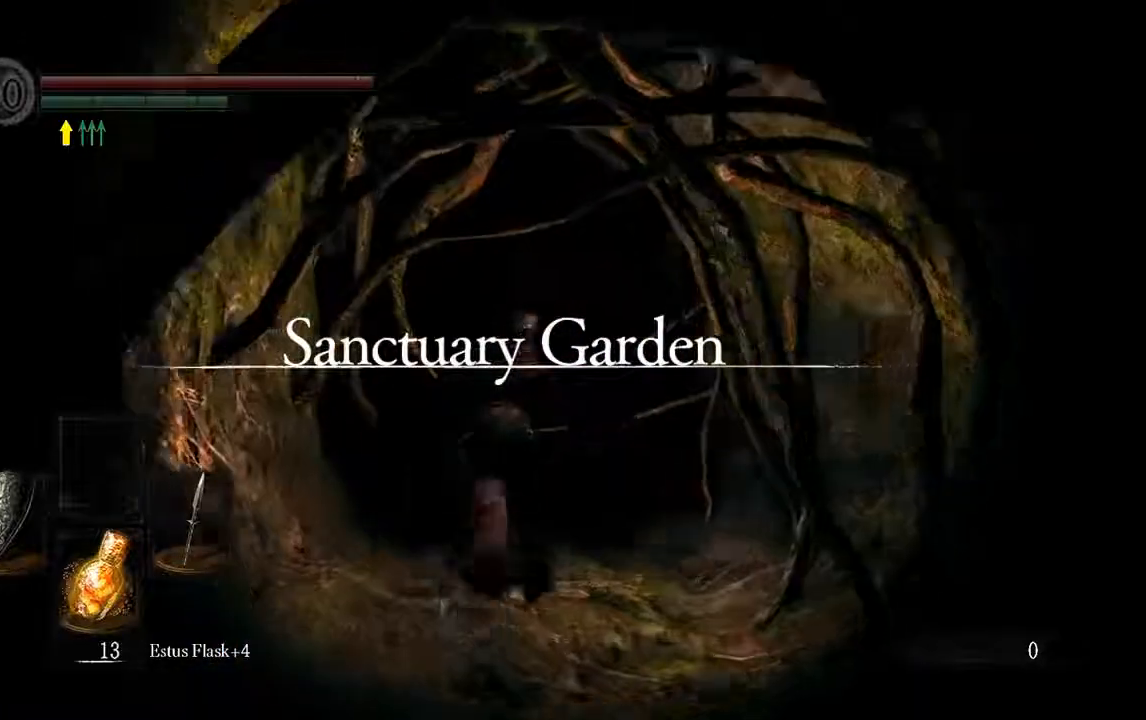
{"buttons": ["B"], "left_stick": "up", "right_stick": "center", "events": []}
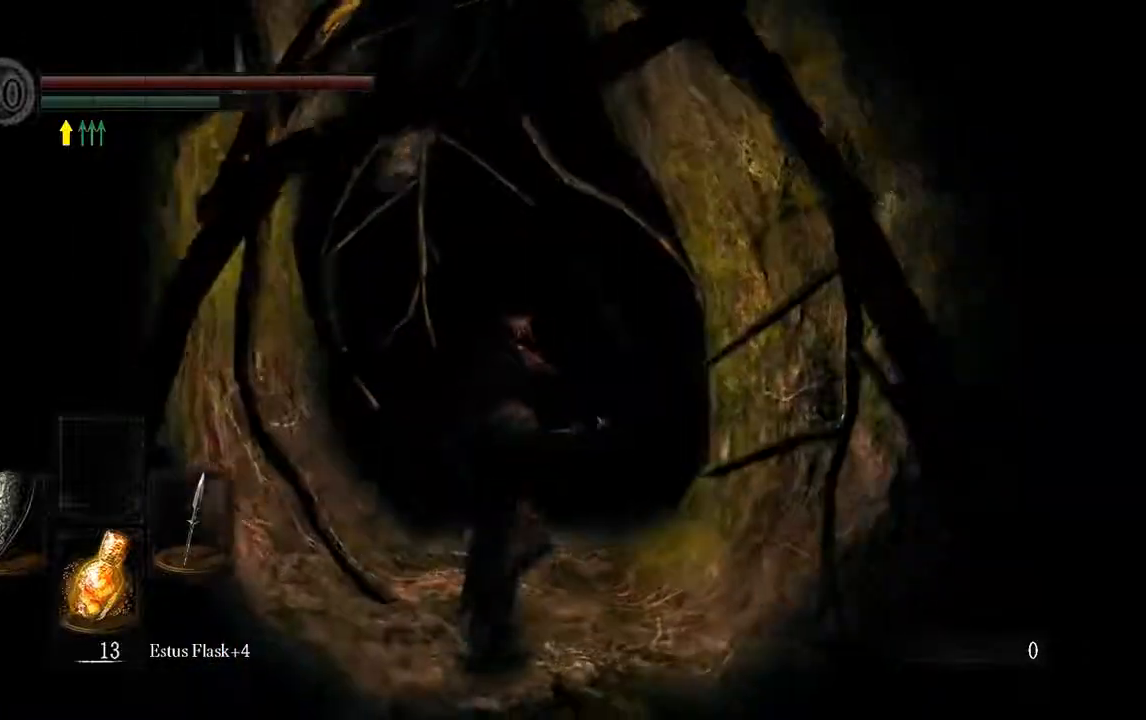
{"buttons": ["B"], "left_stick": "up", "right_stick": "center", "events": [[183, "B", "up"], [483, "B", "down"]]}
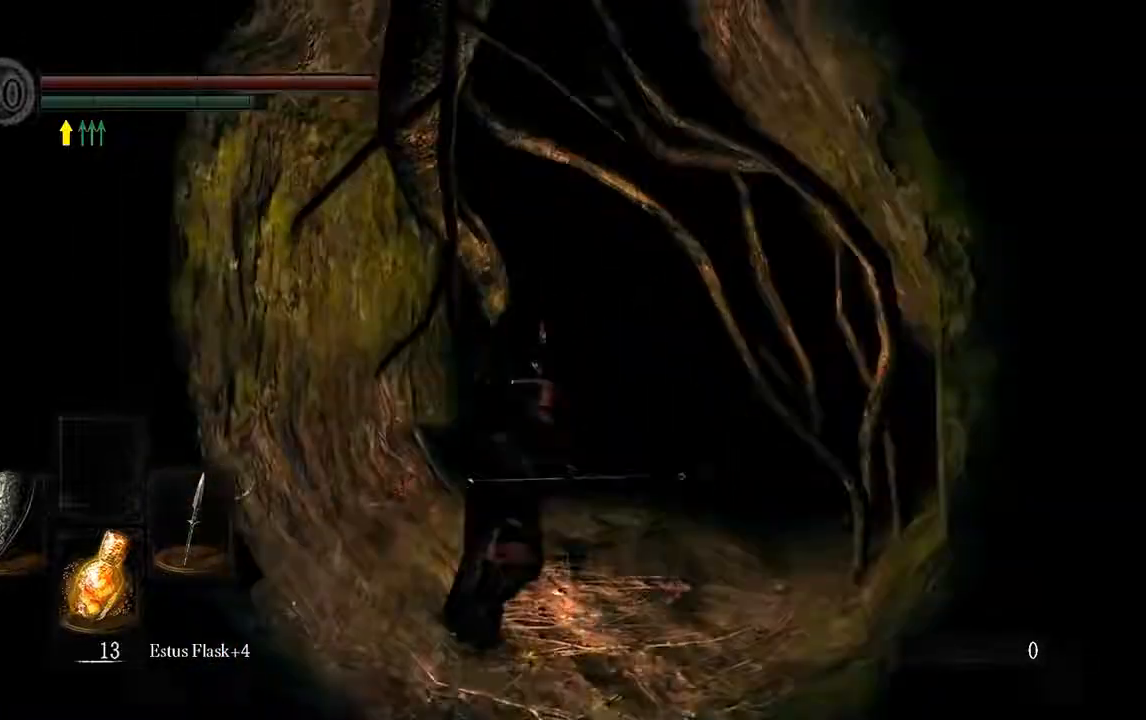
{"buttons": ["B"], "left_stick": "up", "right_stick": "center", "events": []}
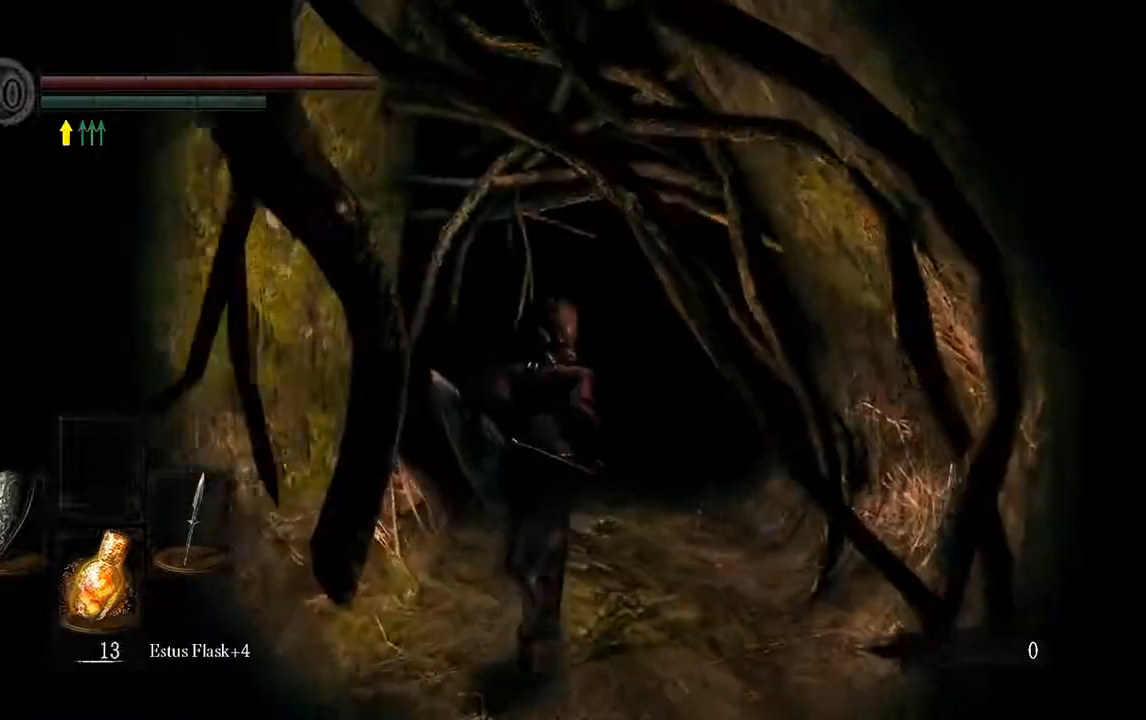
{"buttons": ["B"], "left_stick": "up", "right_stick": "center", "events": []}
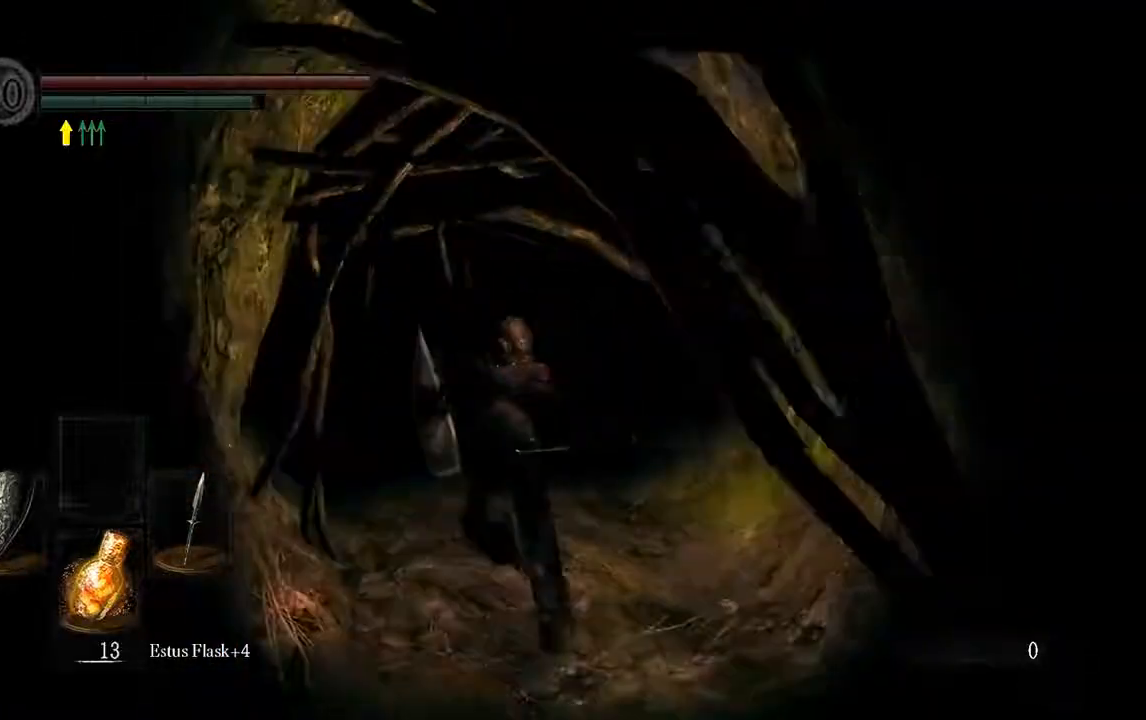
{"buttons": ["B"], "left_stick": "up", "right_stick": "center", "events": []}
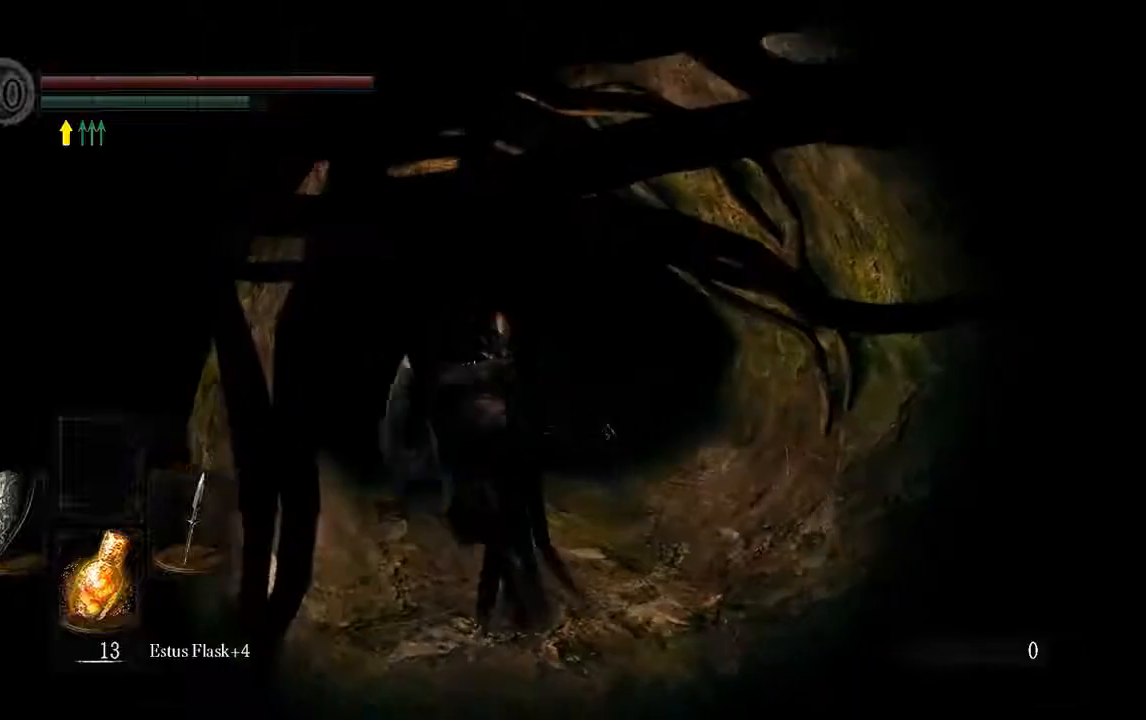
{"buttons": ["B"], "left_stick": "up", "right_stick": "center", "events": []}
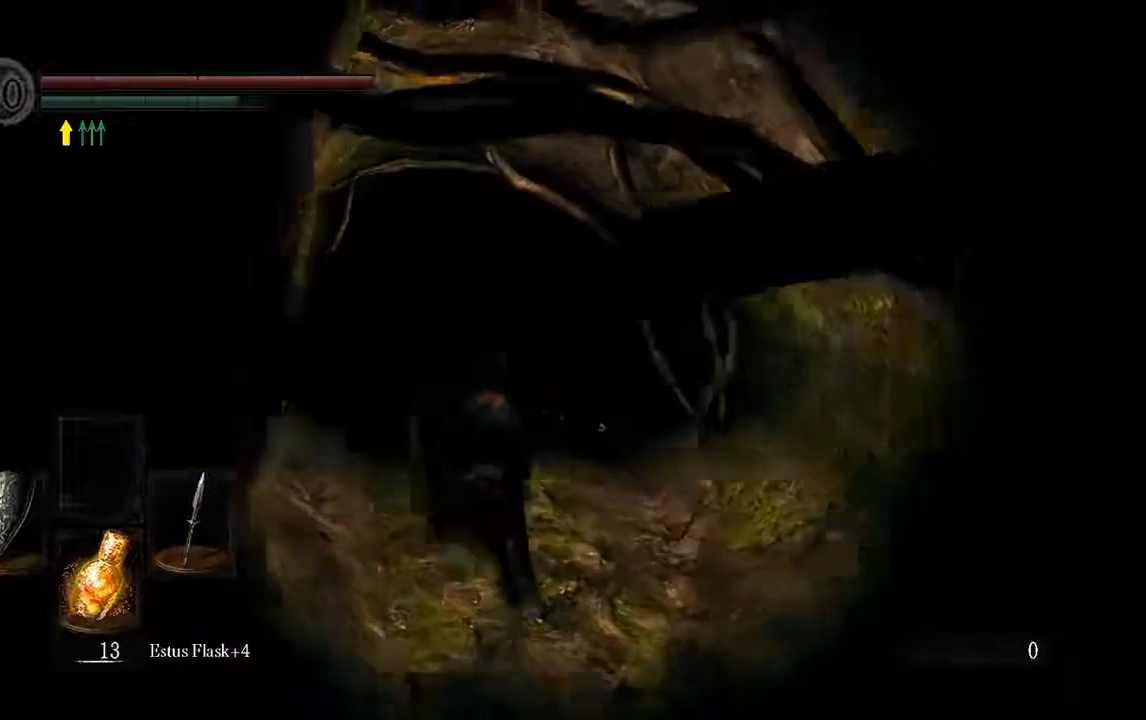
{"buttons": ["B"], "left_stick": "up", "right_stick": "center", "events": []}
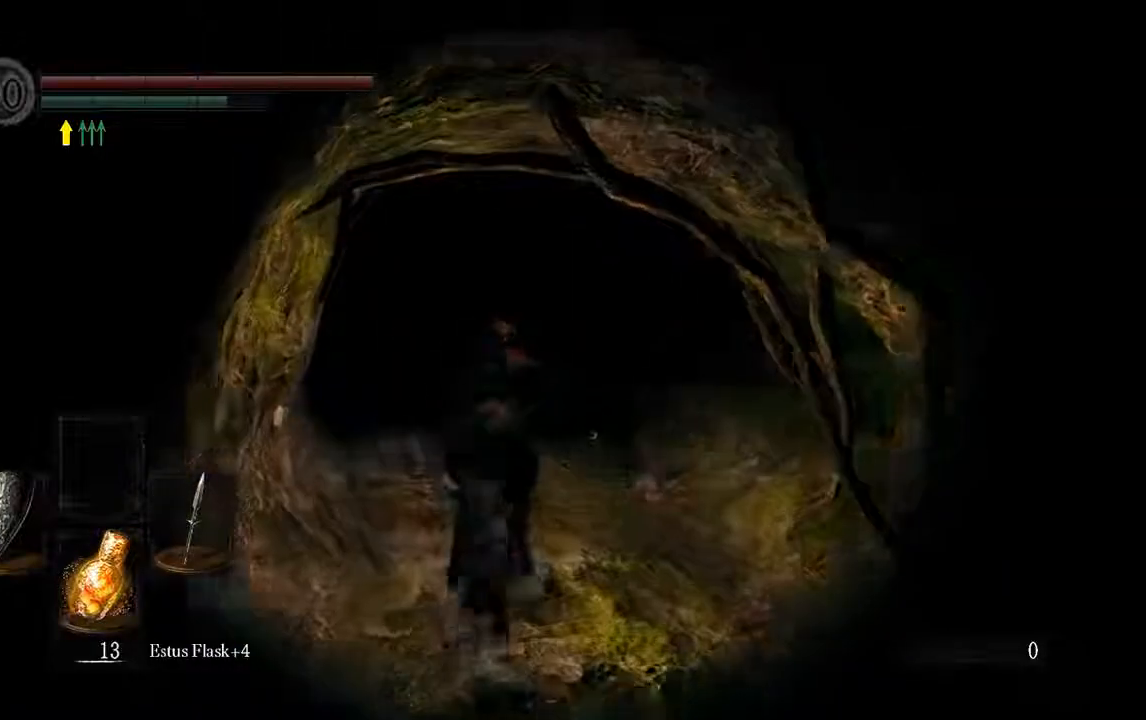
{"buttons": ["B"], "left_stick": "up", "right_stick": "center", "events": []}